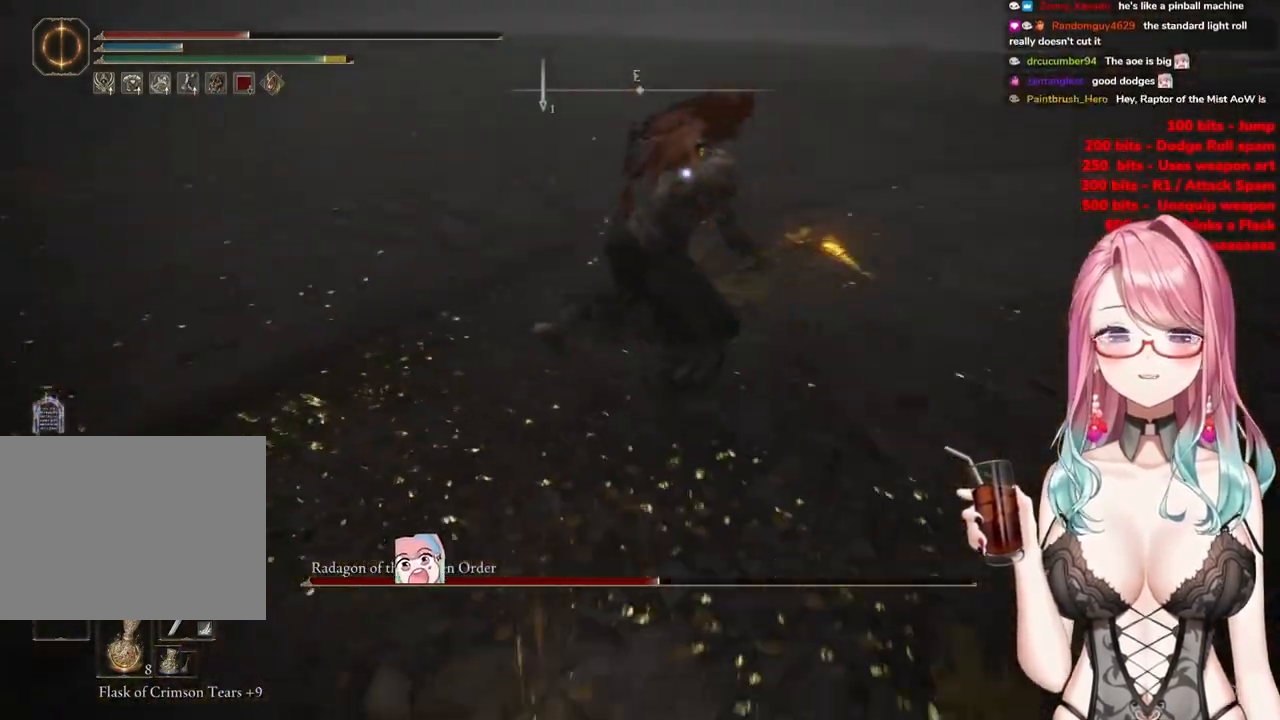
Gameplay with a controller (PlayStation layout); each line is a JSON object with the inputs held at the frame after it. "events" lists button and stick changes between this image and that frame as [ms after this image, input, new state], when the widget could be followed in between.
{"buttons": [], "left_stick": "down-left", "right_stick": "center", "events": [[50, "SELECT", "up"], [200, "CIRCLE", "down"], [300, "CIRCLE", "up"]]}
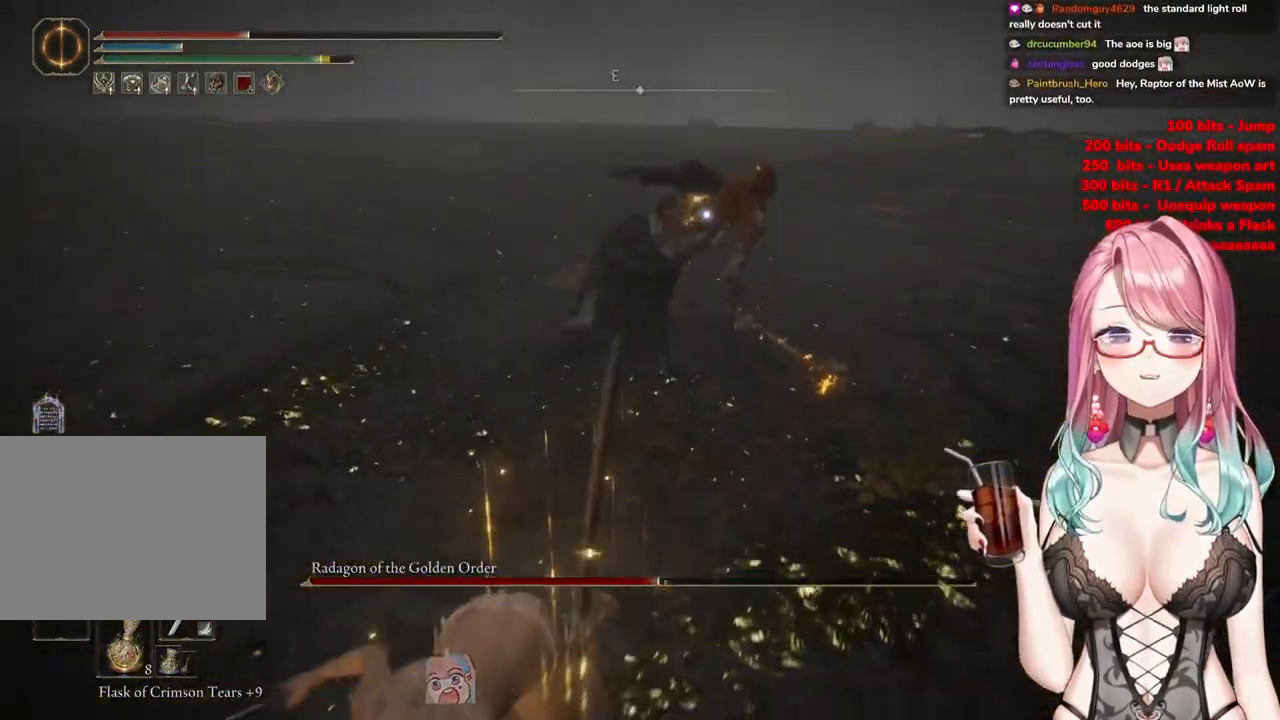
{"buttons": ["CIRCLE"], "left_stick": "down-left", "right_stick": "center", "events": [[66, "left_stick", "down"], [483, "CIRCLE", "down"], [500, "left_stick", "down-left"]]}
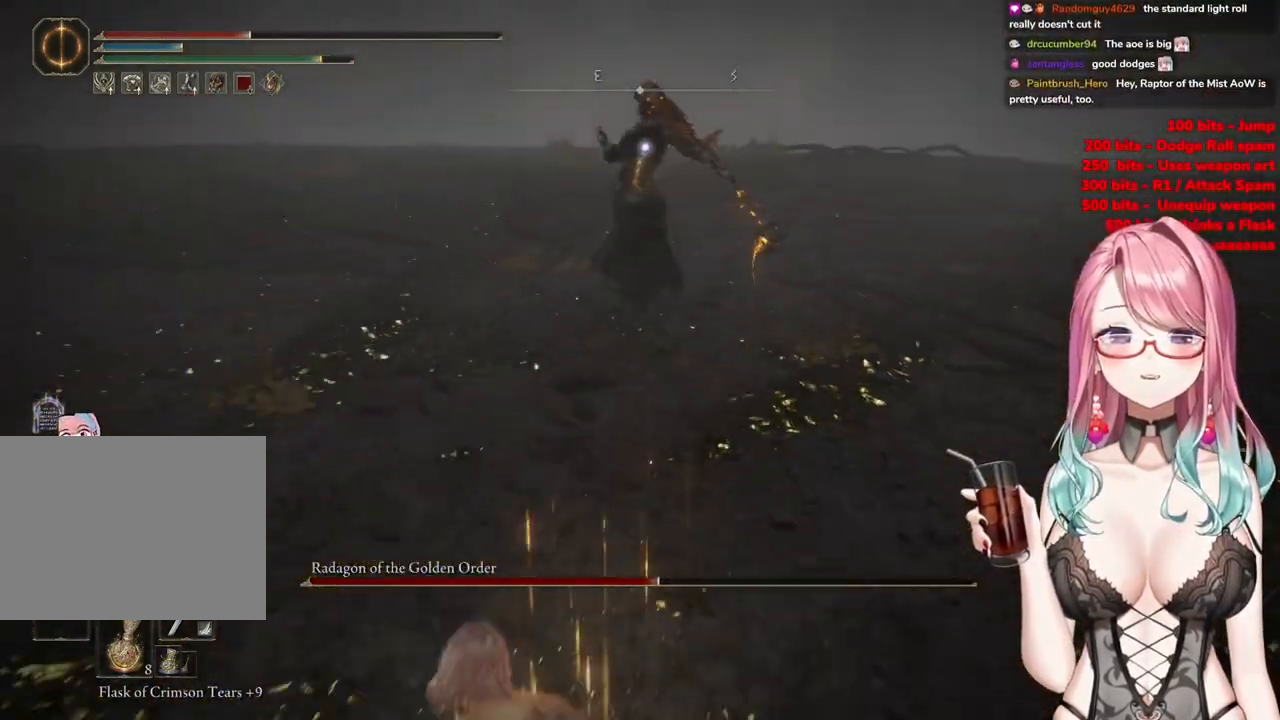
{"buttons": [], "left_stick": "down-left", "right_stick": "center", "events": [[134, "CIRCLE", "up"]]}
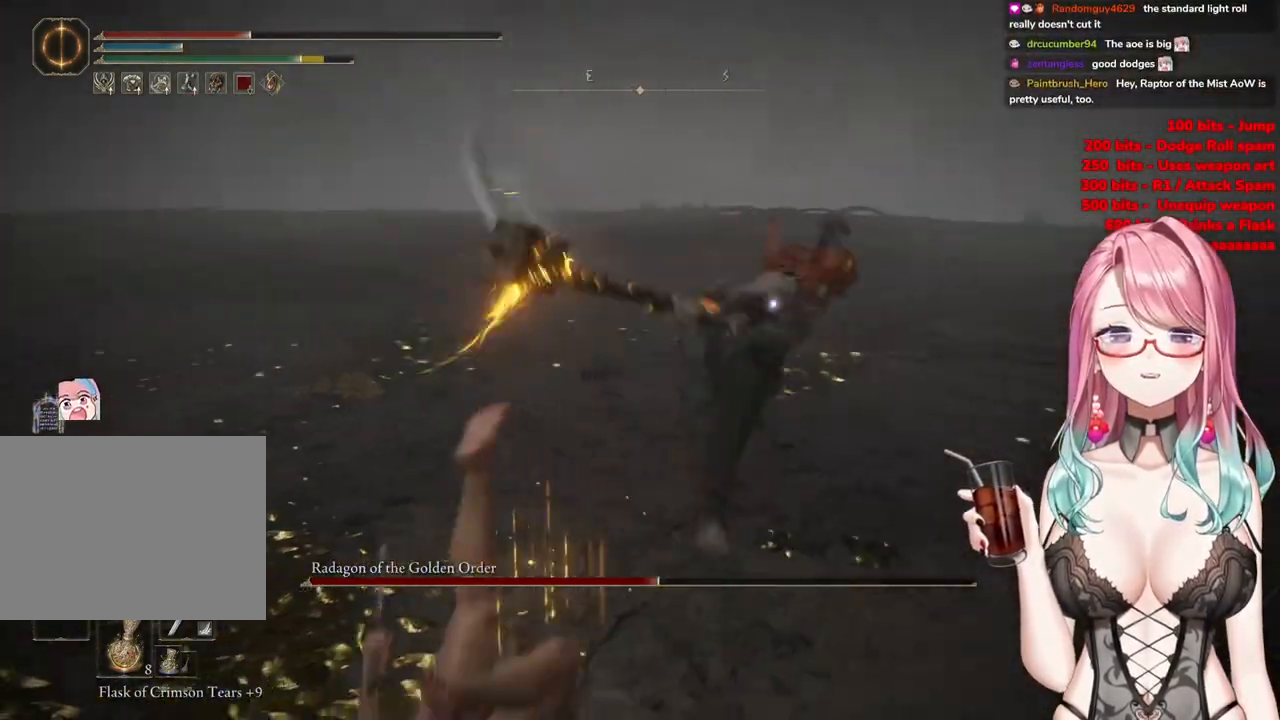
{"buttons": [], "left_stick": "down-left", "right_stick": "center", "events": [[233, "SQUARE", "down"], [317, "SQUARE", "up"], [400, "SQUARE", "down"], [483, "SQUARE", "up"]]}
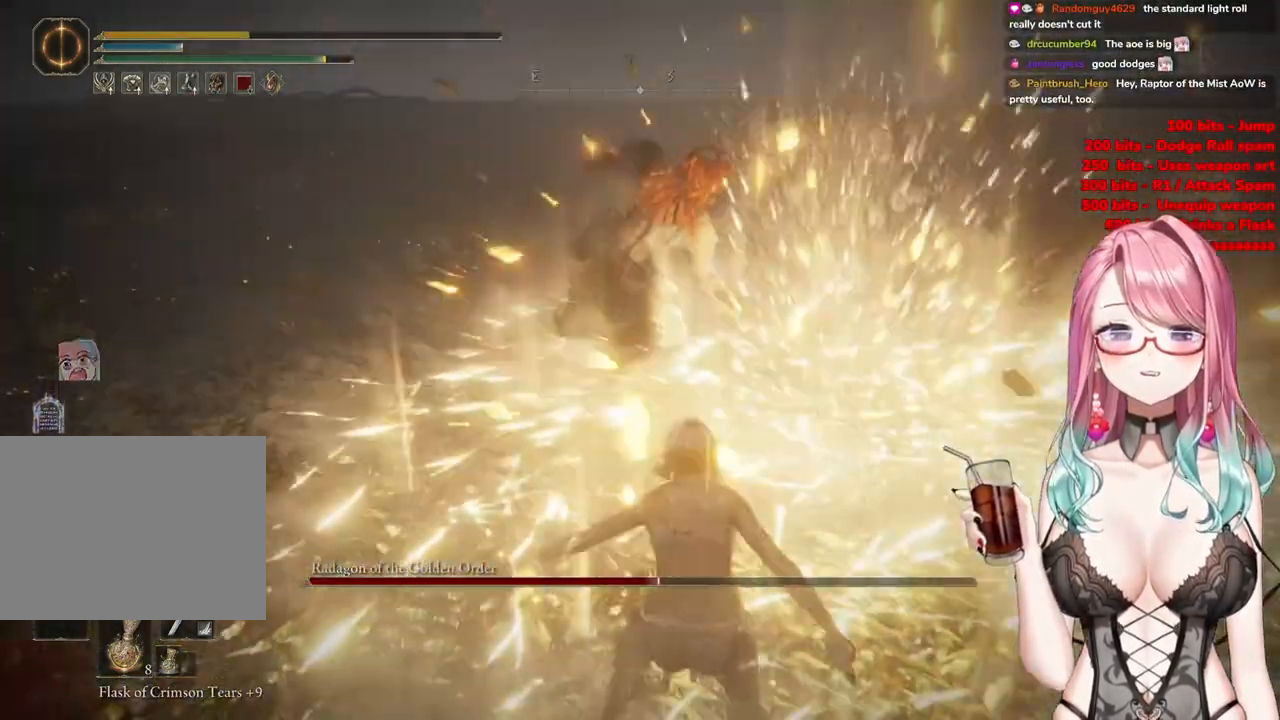
{"buttons": [], "left_stick": "down", "right_stick": "center", "events": [[200, "CIRCLE", "down"], [317, "CIRCLE", "up"], [484, "left_stick", "down"]]}
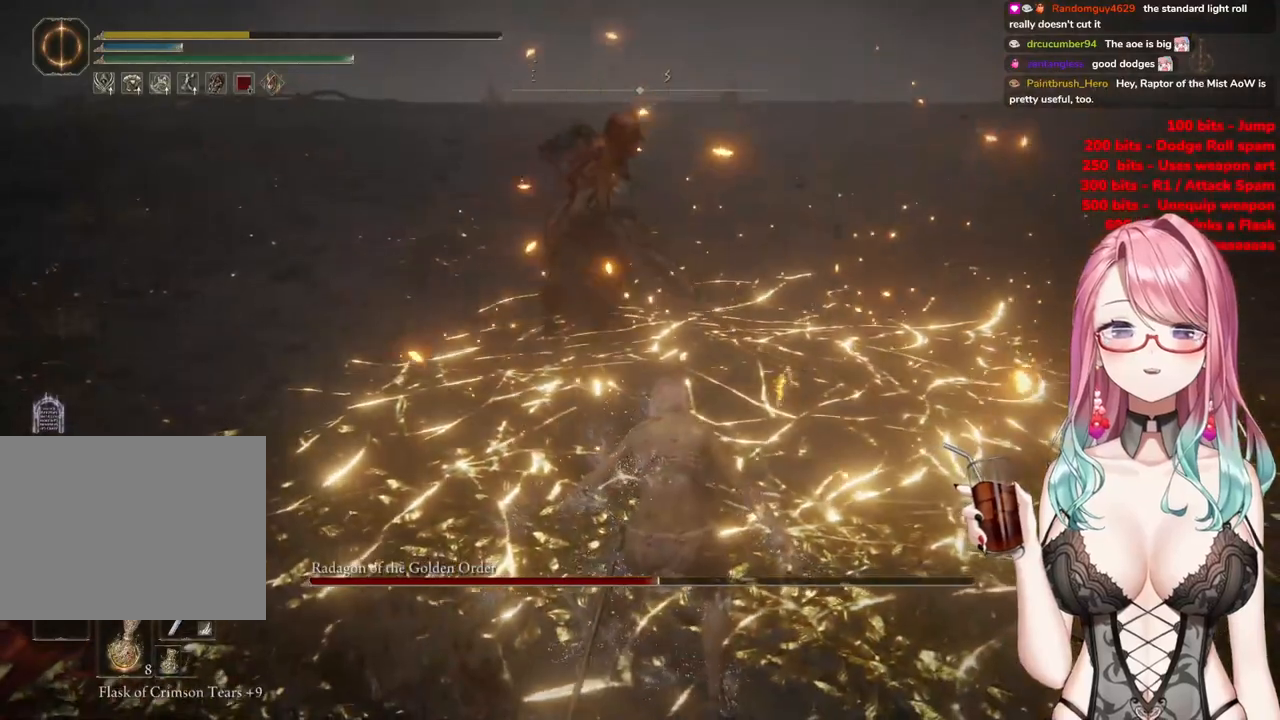
{"buttons": [], "left_stick": "down-left", "right_stick": "center", "events": [[116, "left_stick", "center"], [450, "left_stick", "down-left"]]}
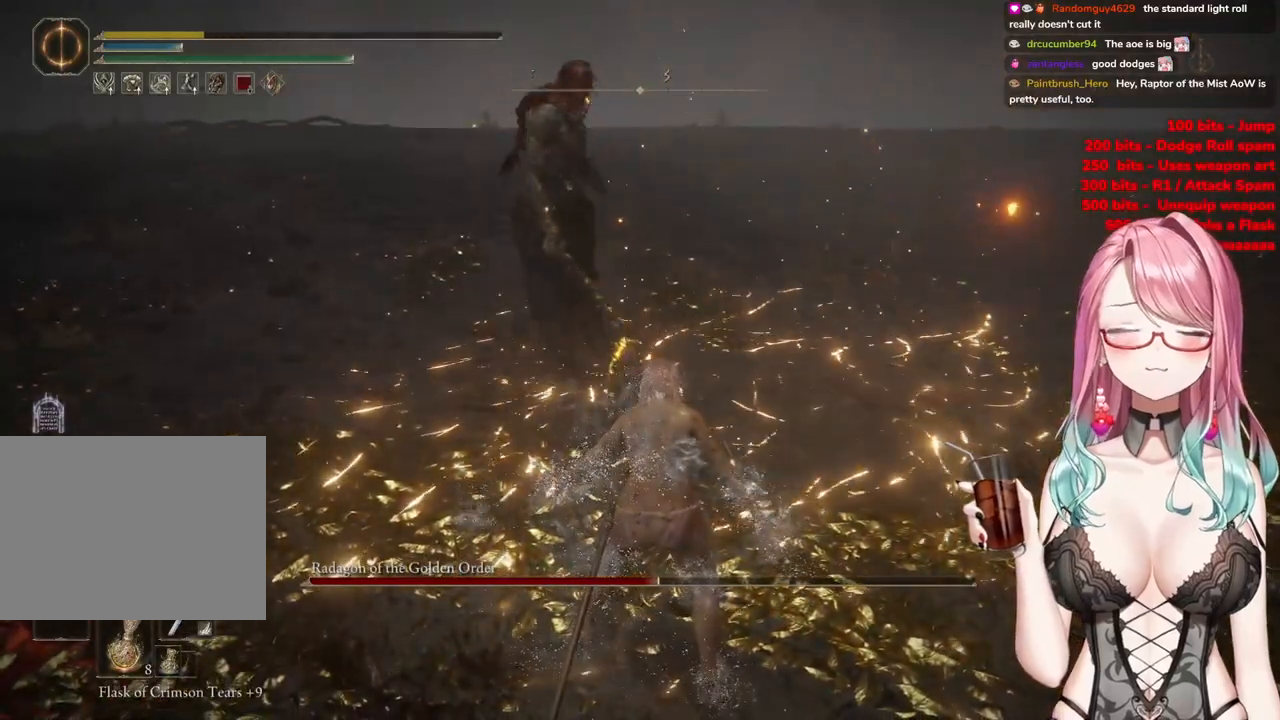
{"buttons": [], "left_stick": "down-left", "right_stick": "center", "events": []}
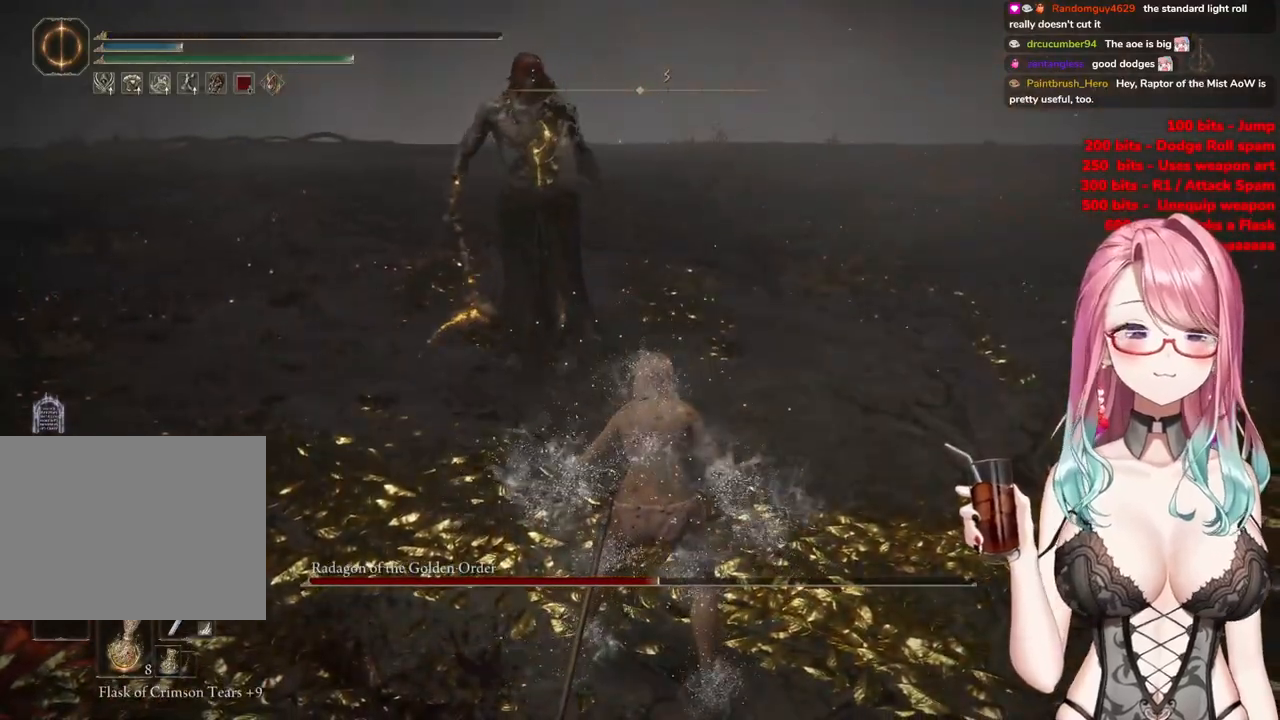
{"buttons": [], "left_stick": "down-left", "right_stick": "center", "events": []}
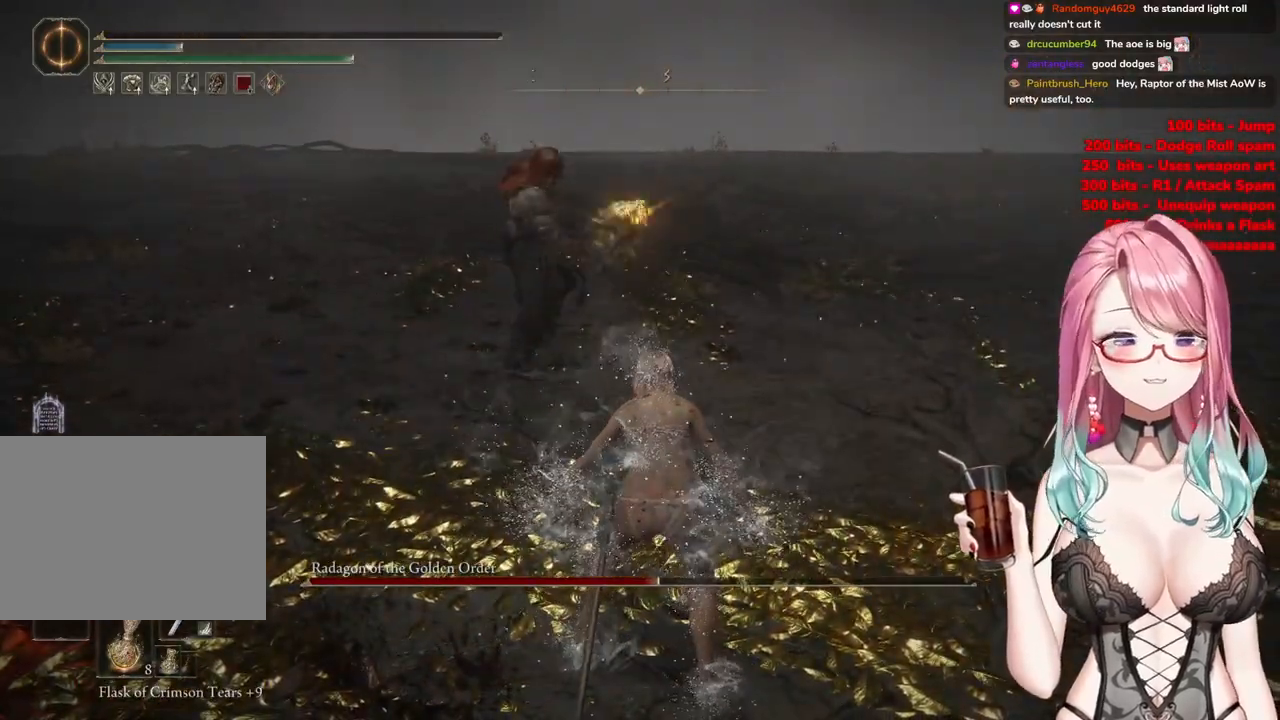
{"buttons": [], "left_stick": "down-left", "right_stick": "center", "events": []}
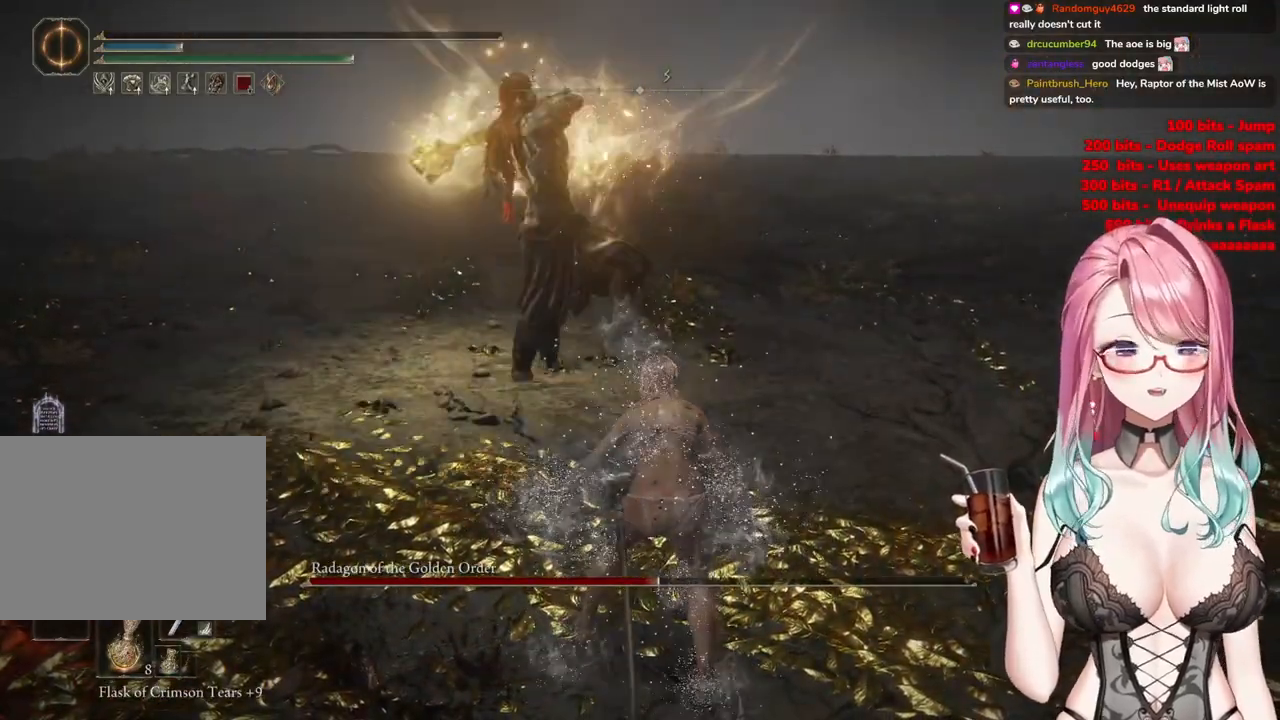
{"buttons": [], "left_stick": "down-left", "right_stick": "center", "events": []}
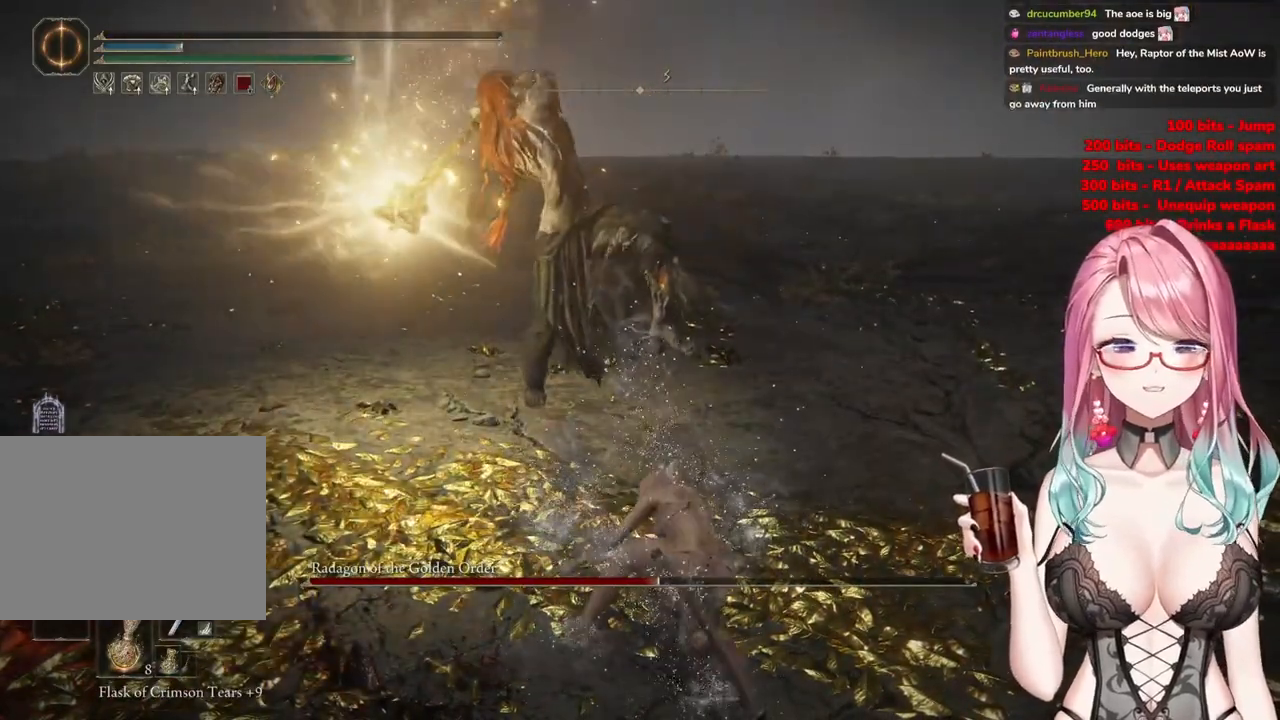
{"buttons": [], "left_stick": "down-left", "right_stick": "center", "events": []}
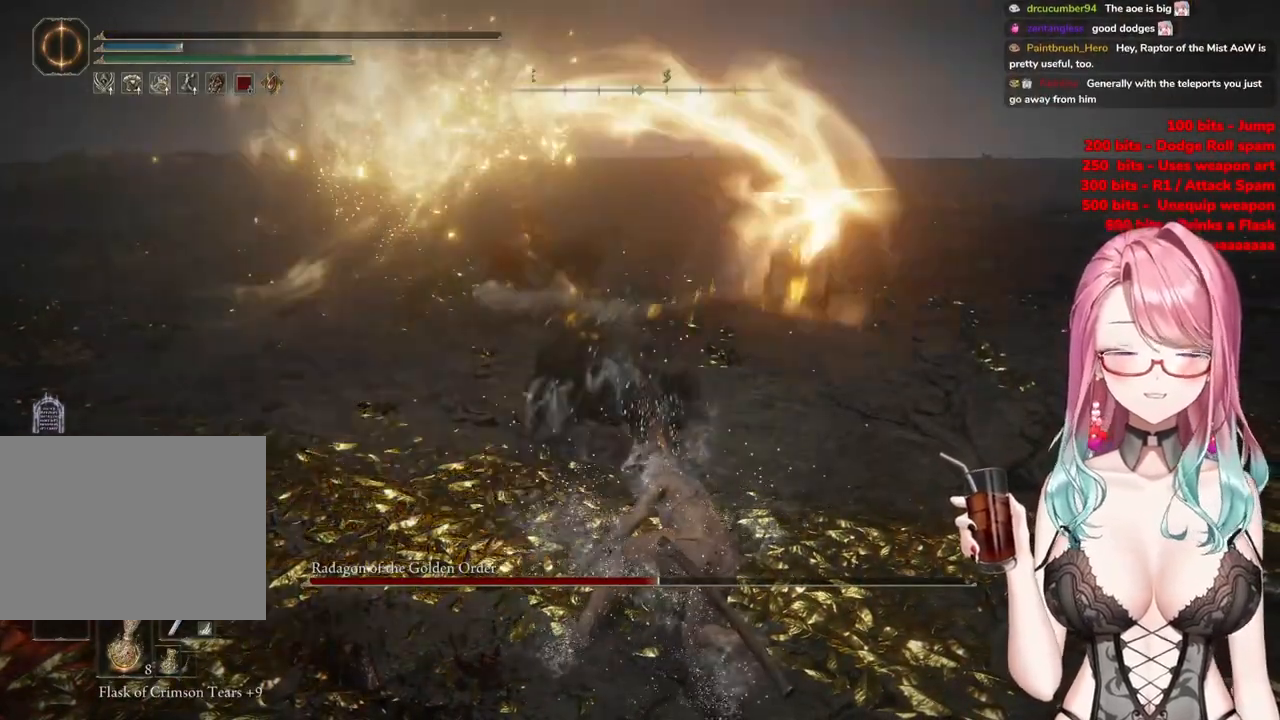
{"buttons": [], "left_stick": "down-left", "right_stick": "center", "events": []}
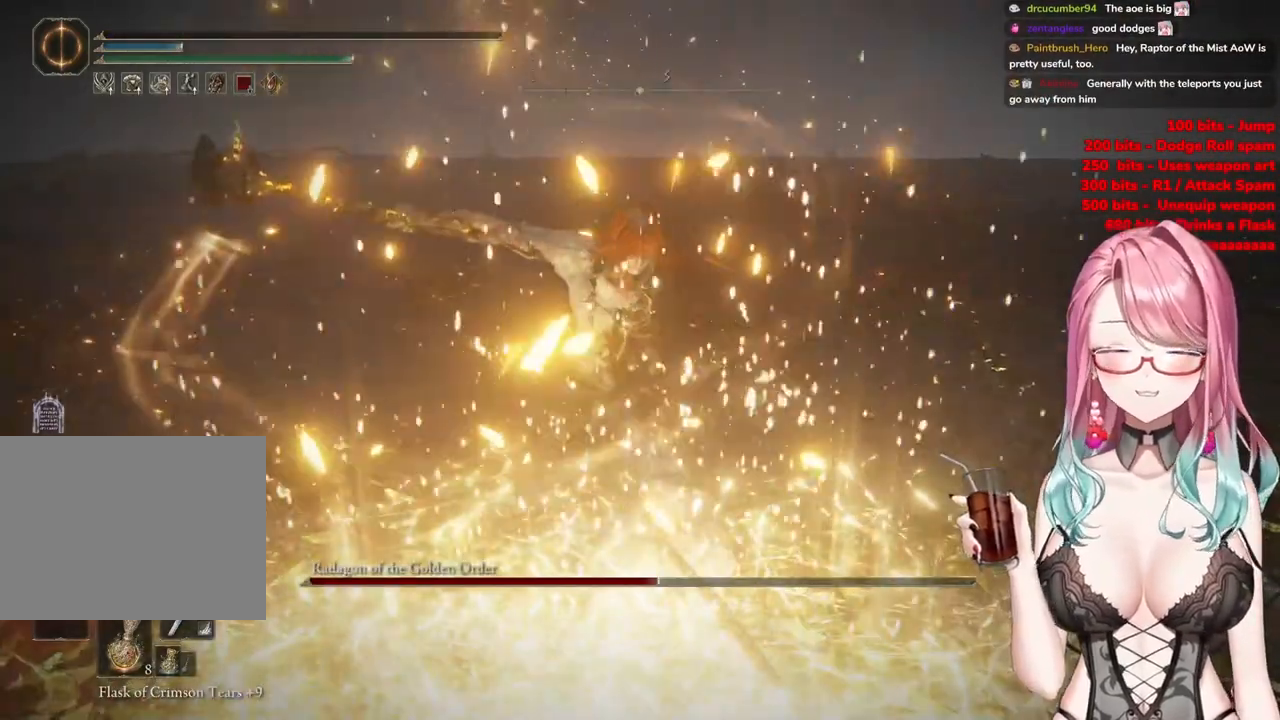
{"buttons": [], "left_stick": "down-left", "right_stick": "center", "events": []}
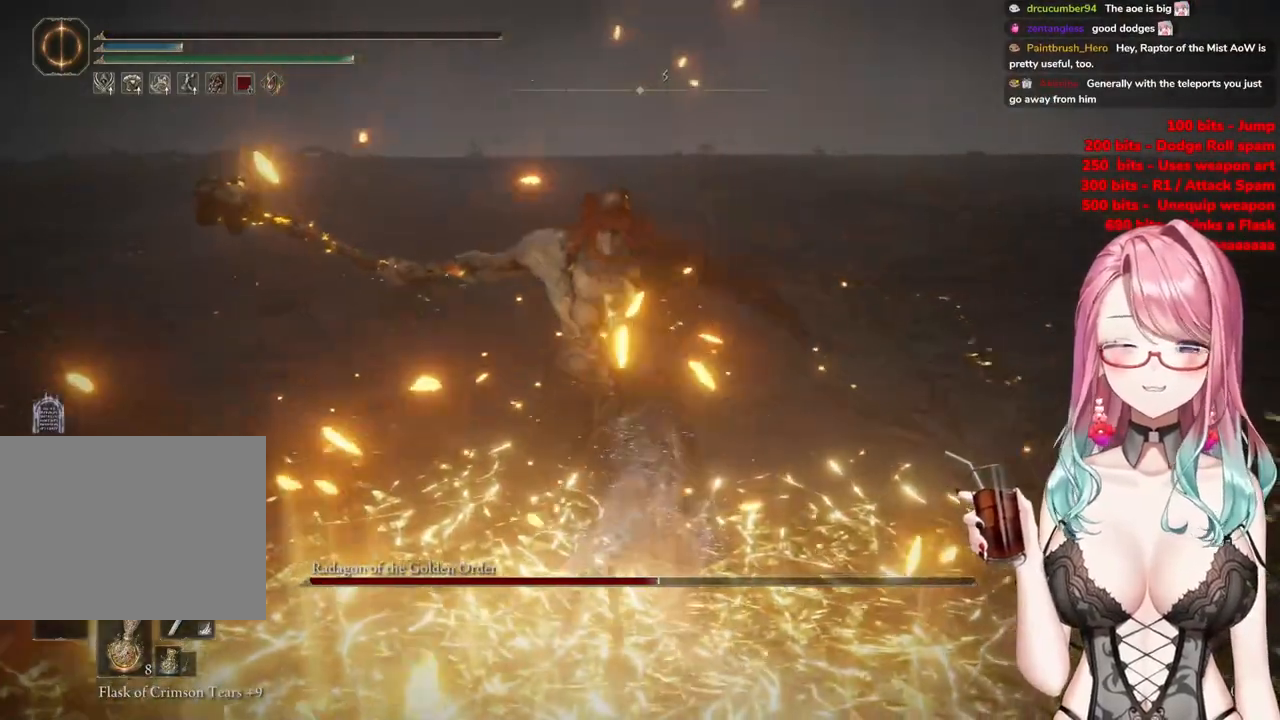
{"buttons": [], "left_stick": "down-left", "right_stick": "center", "events": []}
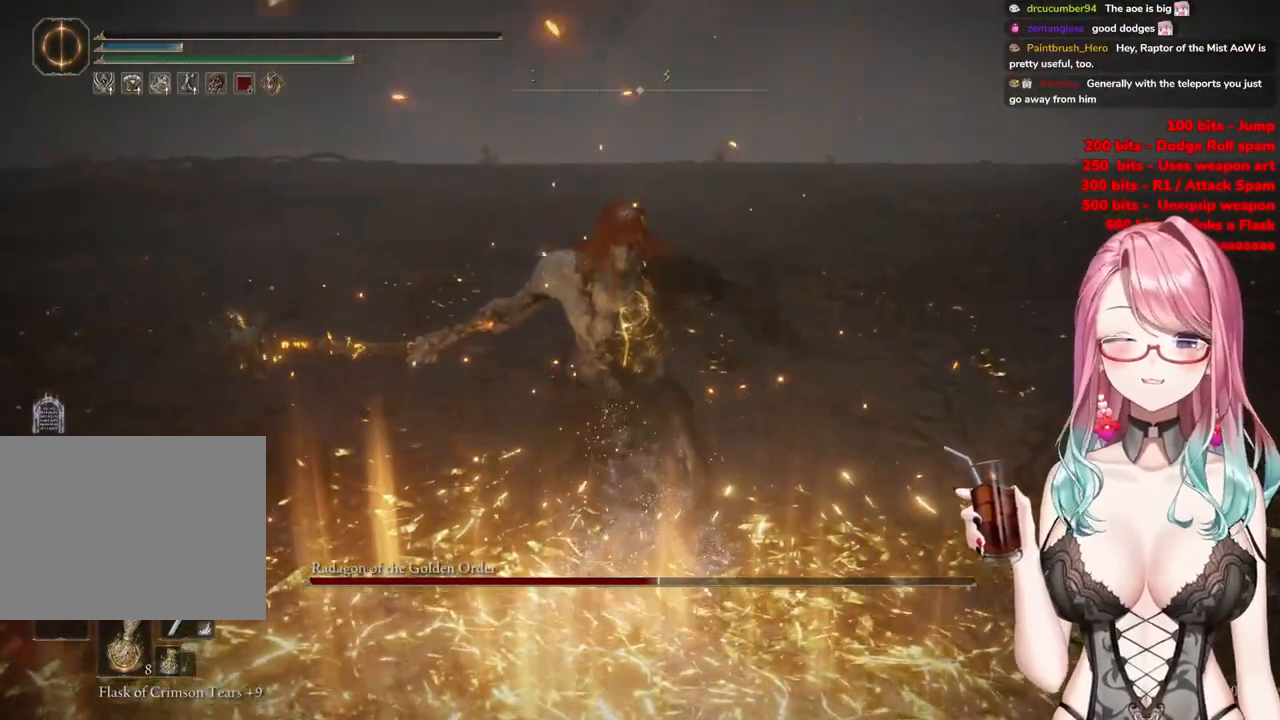
{"buttons": [], "left_stick": "center", "right_stick": "center", "events": [[468, "left_stick", "center"]]}
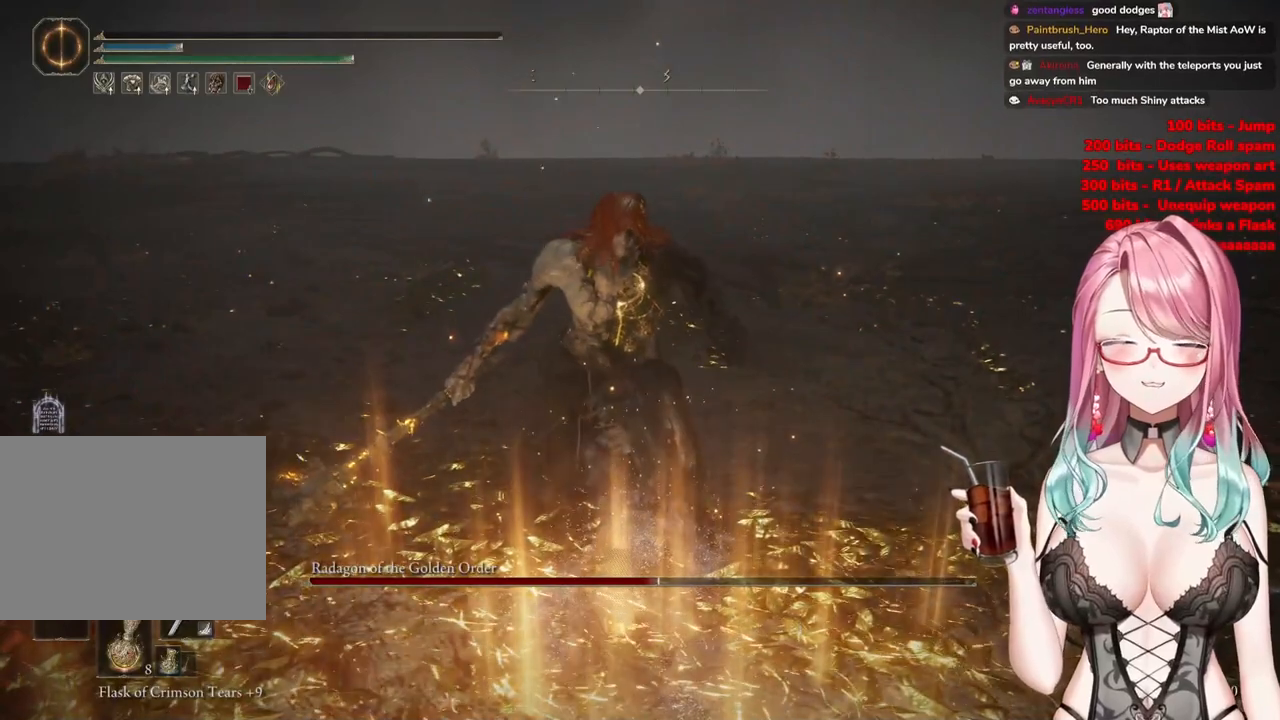
{"buttons": [], "left_stick": "down-right", "right_stick": "center", "events": [[83, "left_stick", "down-right"]]}
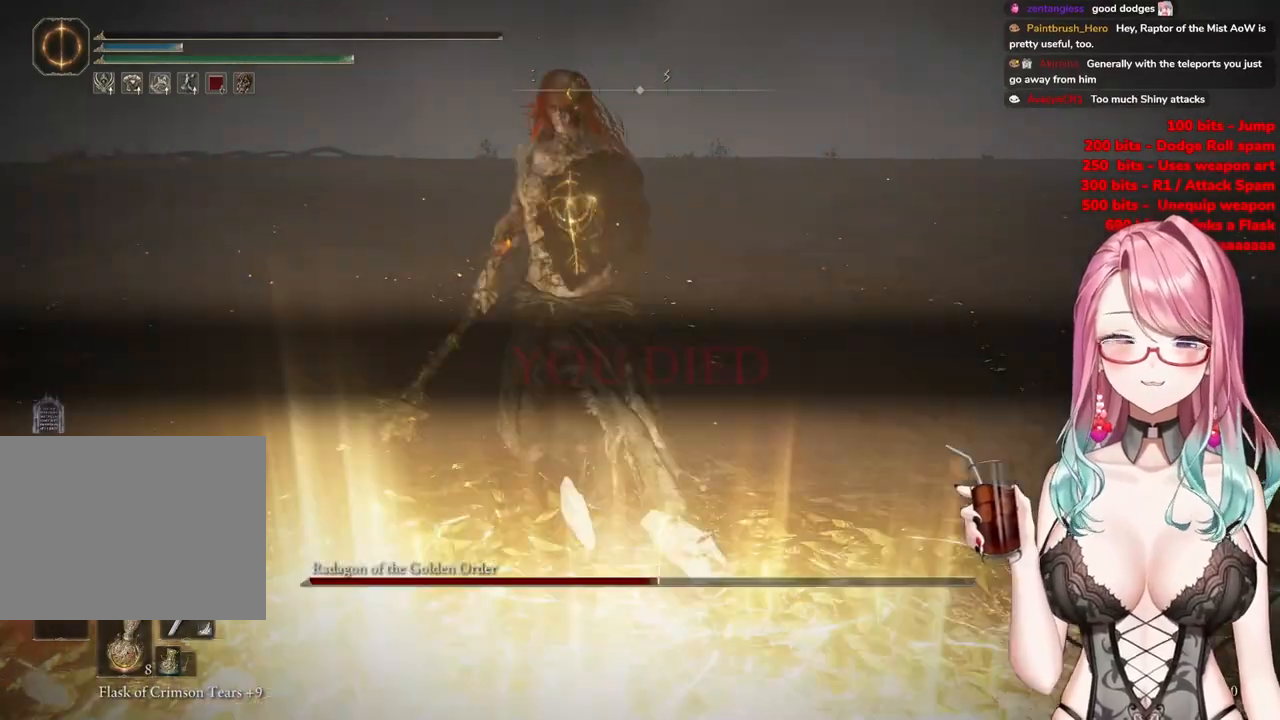
{"buttons": [], "left_stick": "down-right", "right_stick": "center", "events": [[17, "left_stick", "down"], [434, "left_stick", "down-right"]]}
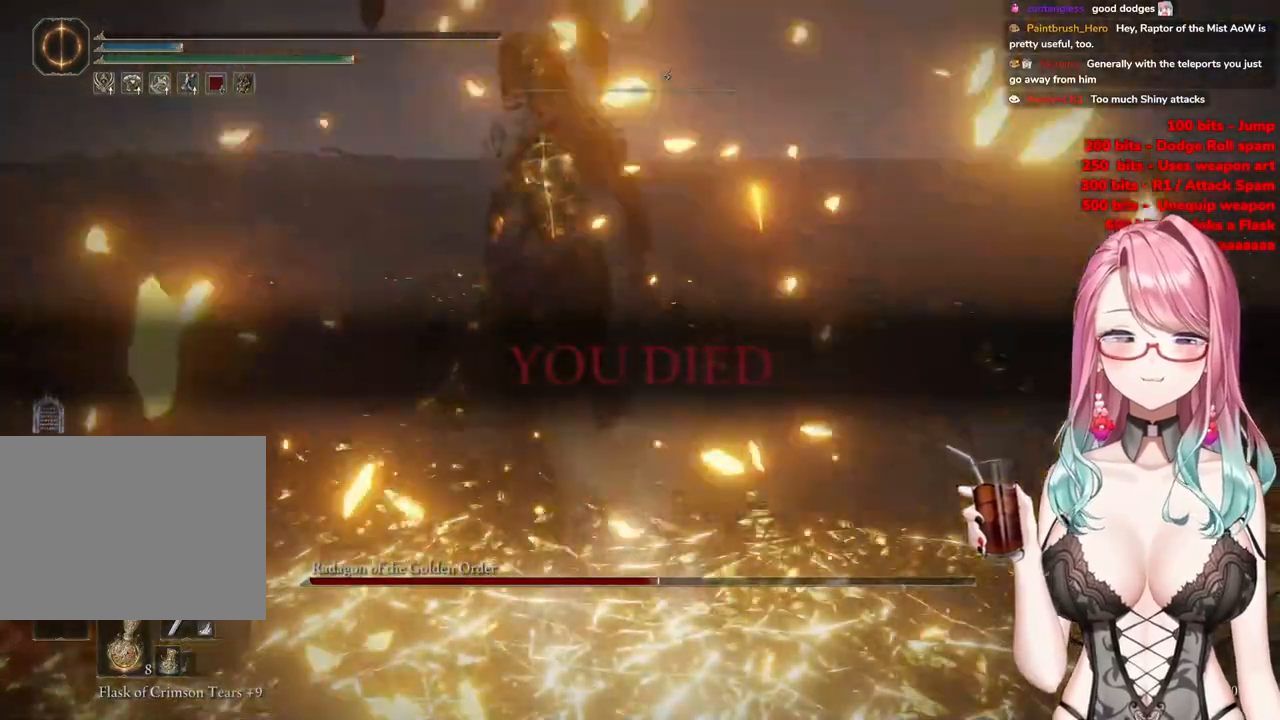
{"buttons": [], "left_stick": "center", "right_stick": "center", "events": [[234, "left_stick", "center"]]}